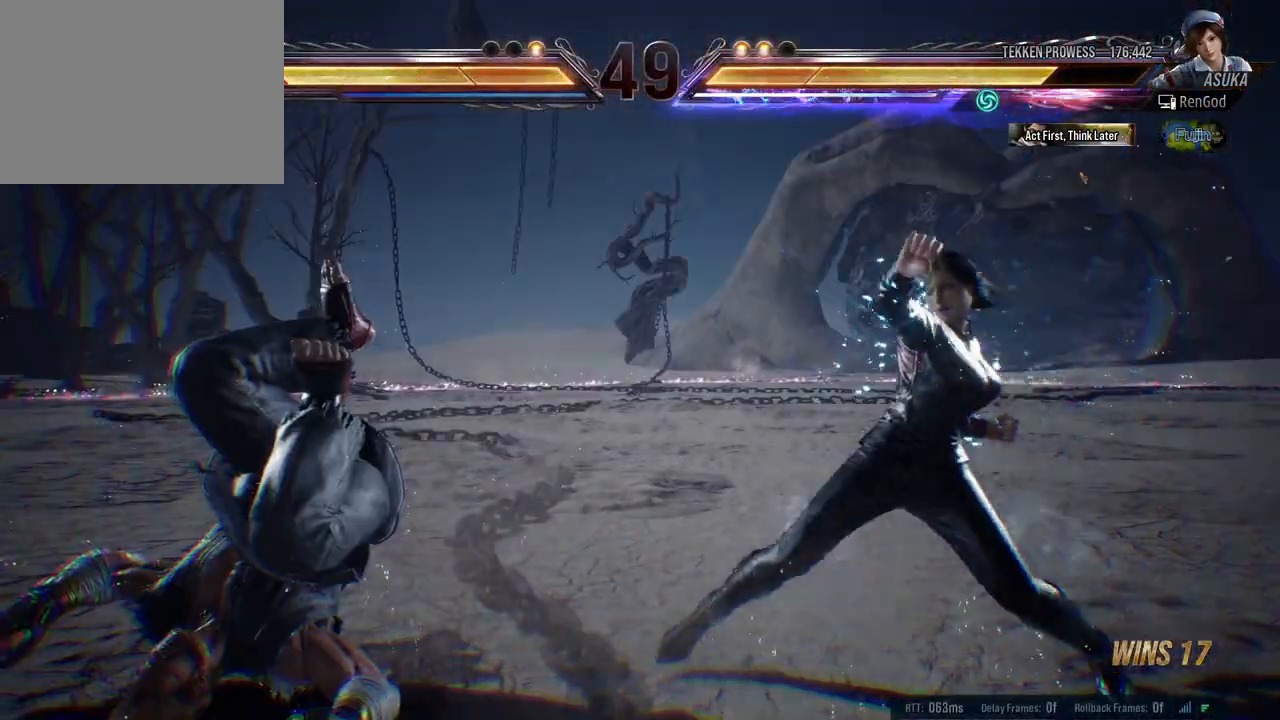
Gameplay with a controller (Xbox layout); each line is a JSON object with the inputs held at the frame after it. "events" lists button and stick changes between this image and that frame as [ms after this image, input, new state], when the widget could be followed in between. Not read: L2 R2.
{"buttons": [], "left_stick": "left", "right_stick": "center", "events": [[467, "left_stick", "left"]]}
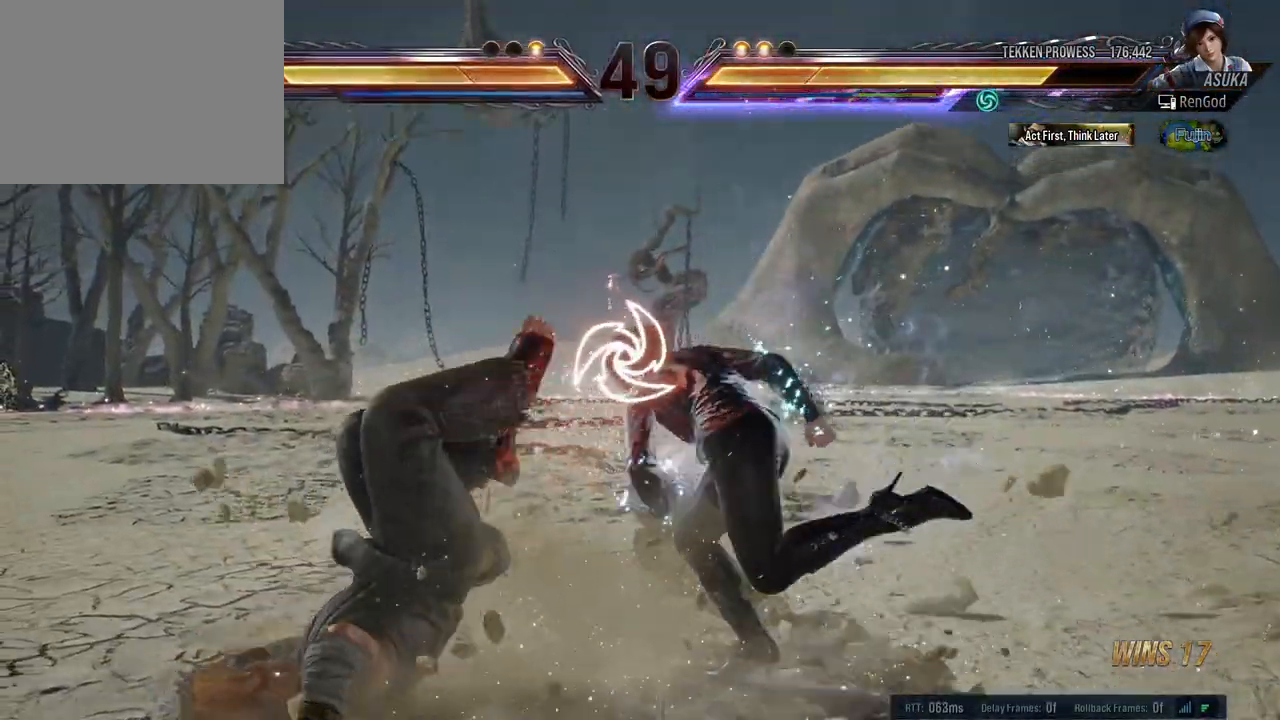
{"buttons": [], "left_stick": "left", "right_stick": "center", "events": [[83, "left_stick", "center"], [133, "left_stick", "left"], [233, "B", "down"], [367, "B", "up"]]}
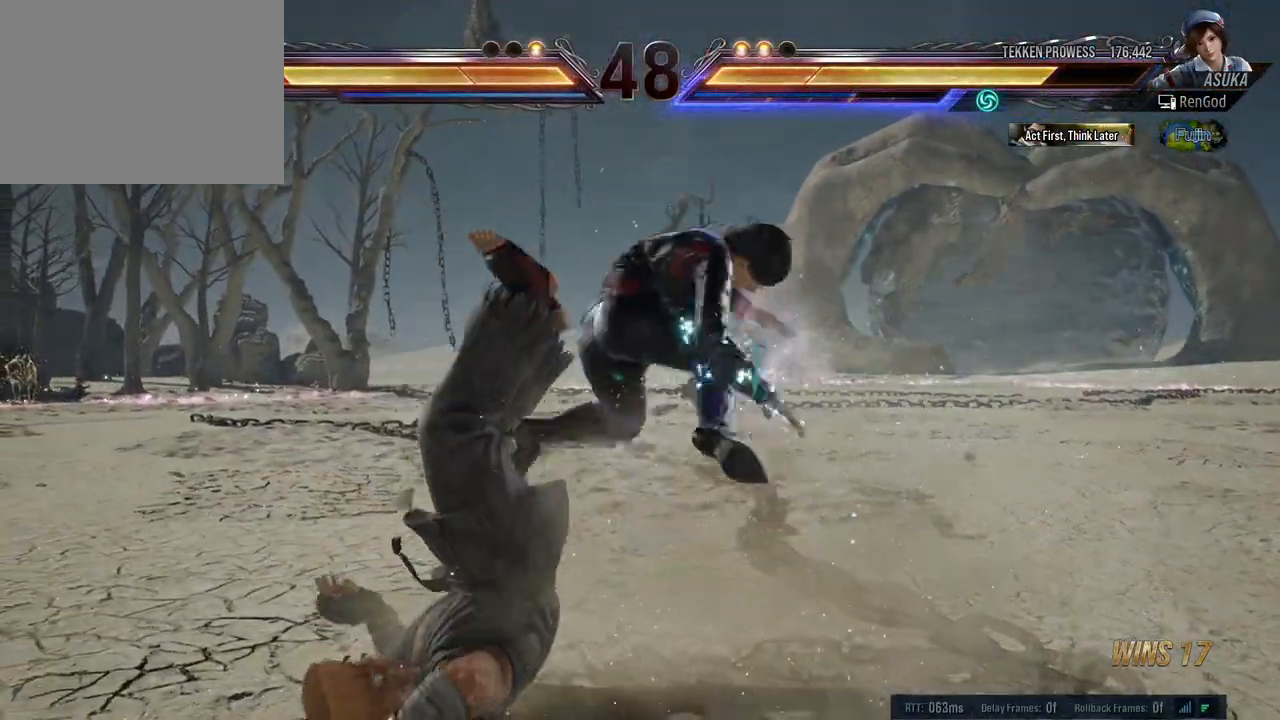
{"buttons": [], "left_stick": "center", "right_stick": "center", "events": [[167, "left_stick", "center"], [367, "left_stick", "left"], [483, "left_stick", "center"]]}
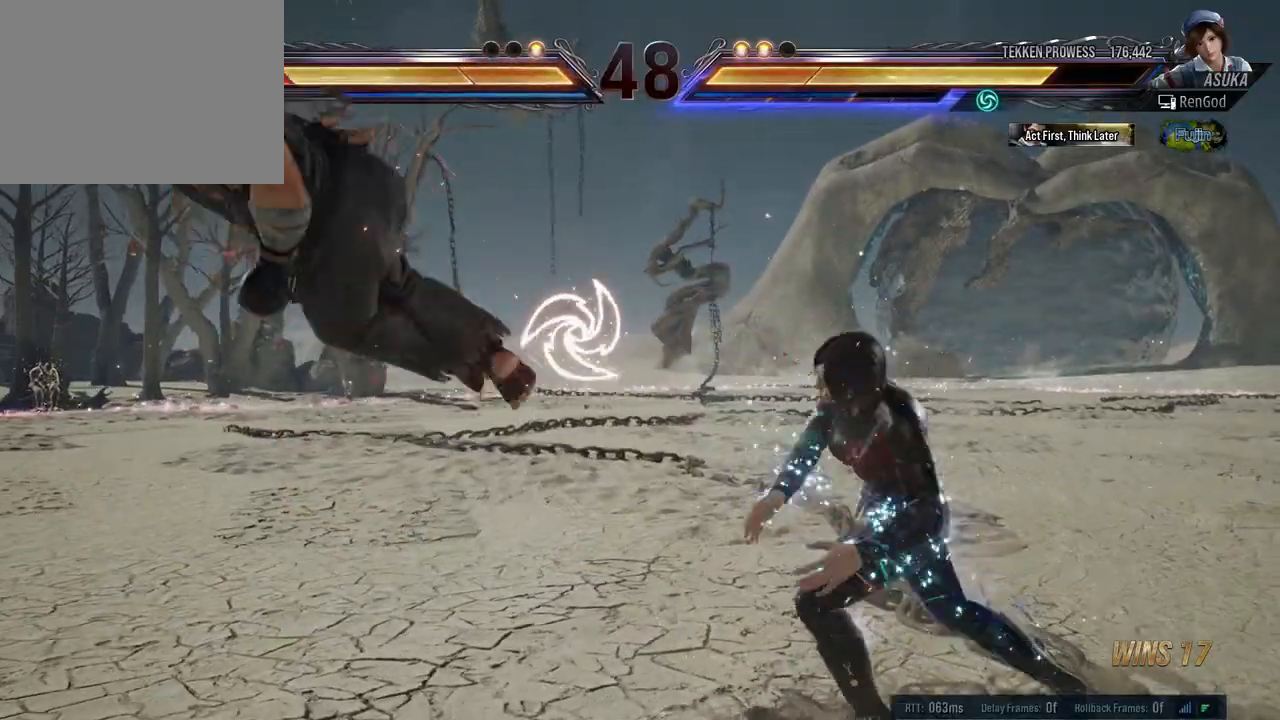
{"buttons": [], "left_stick": "left", "right_stick": "center", "events": [[33, "left_stick", "left"], [200, "Y", "down"], [300, "Y", "up"], [350, "A", "down"], [450, "A", "up"]]}
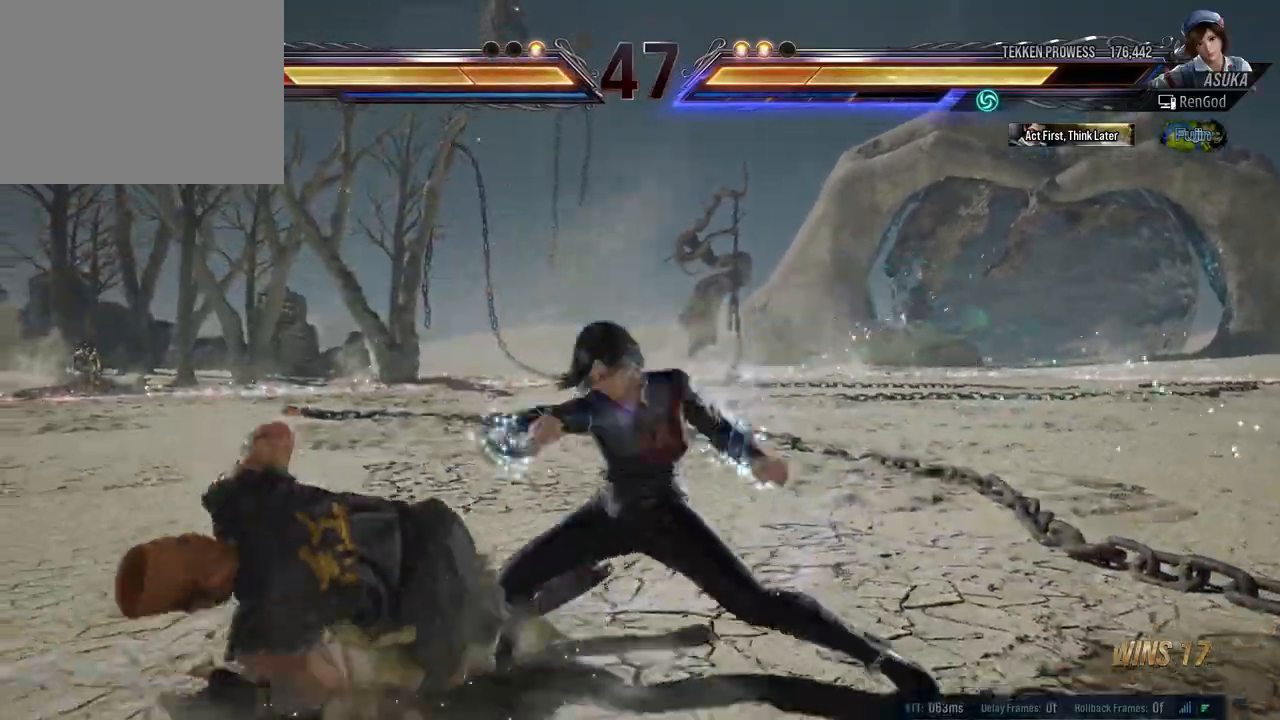
{"buttons": [], "left_stick": "left", "right_stick": "center", "events": [[33, "A", "down"], [83, "A", "up"], [167, "A", "down"], [233, "A", "up"], [300, "A", "down"], [400, "A", "up"]]}
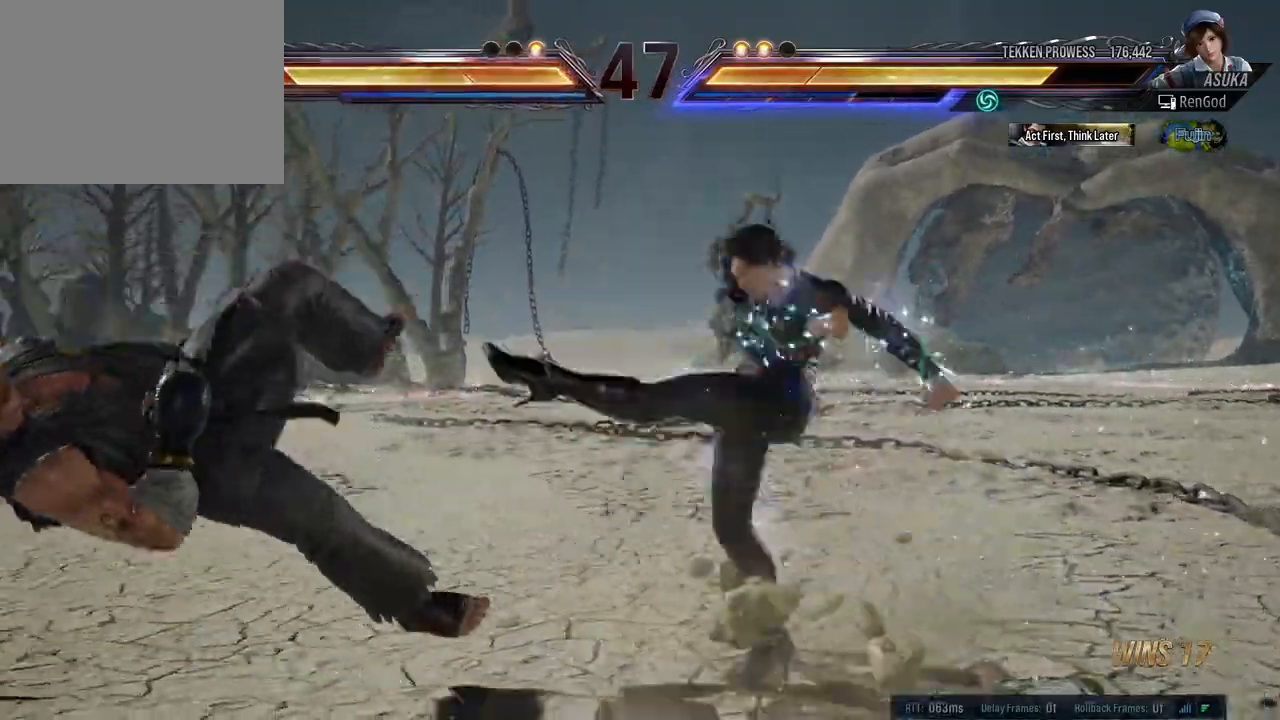
{"buttons": [], "left_stick": "left", "right_stick": "center", "events": [[67, "left_stick", "center"], [317, "left_stick", "left"], [433, "left_stick", "center"], [483, "left_stick", "left"]]}
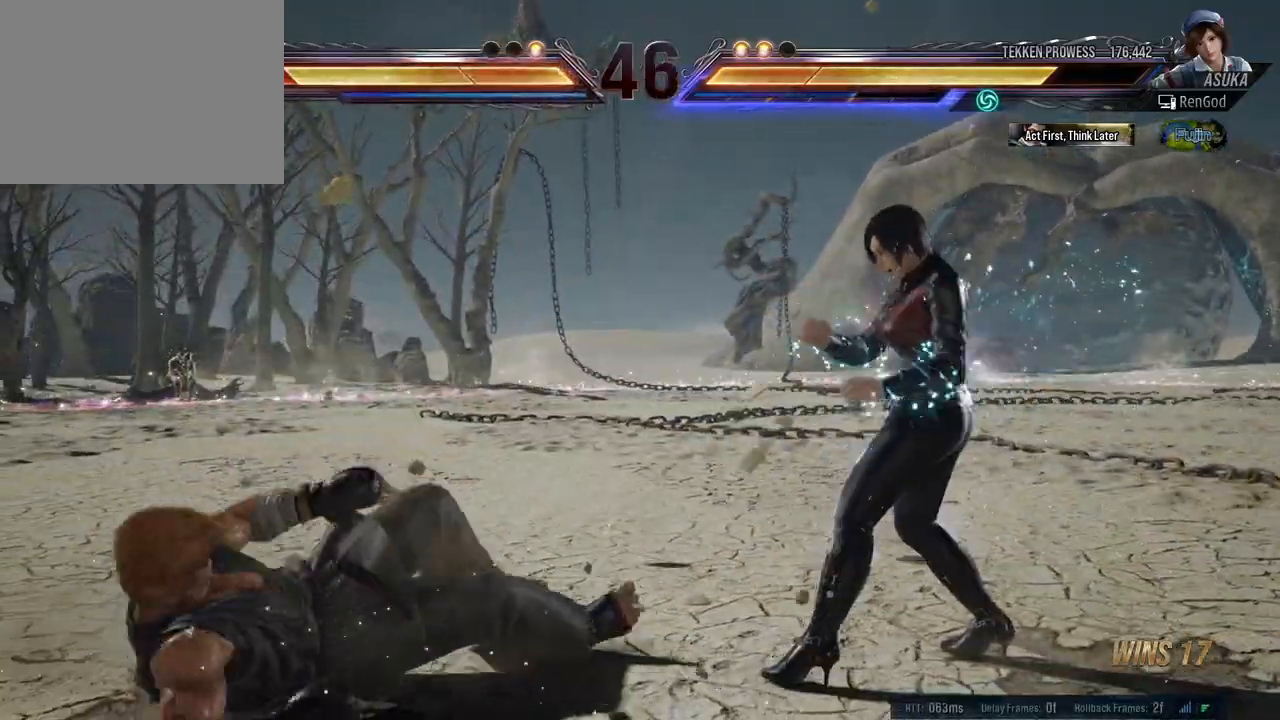
{"buttons": ["X", "Y"], "left_stick": "left", "right_stick": "center", "events": [[233, "X", "down"], [233, "Y", "down"]]}
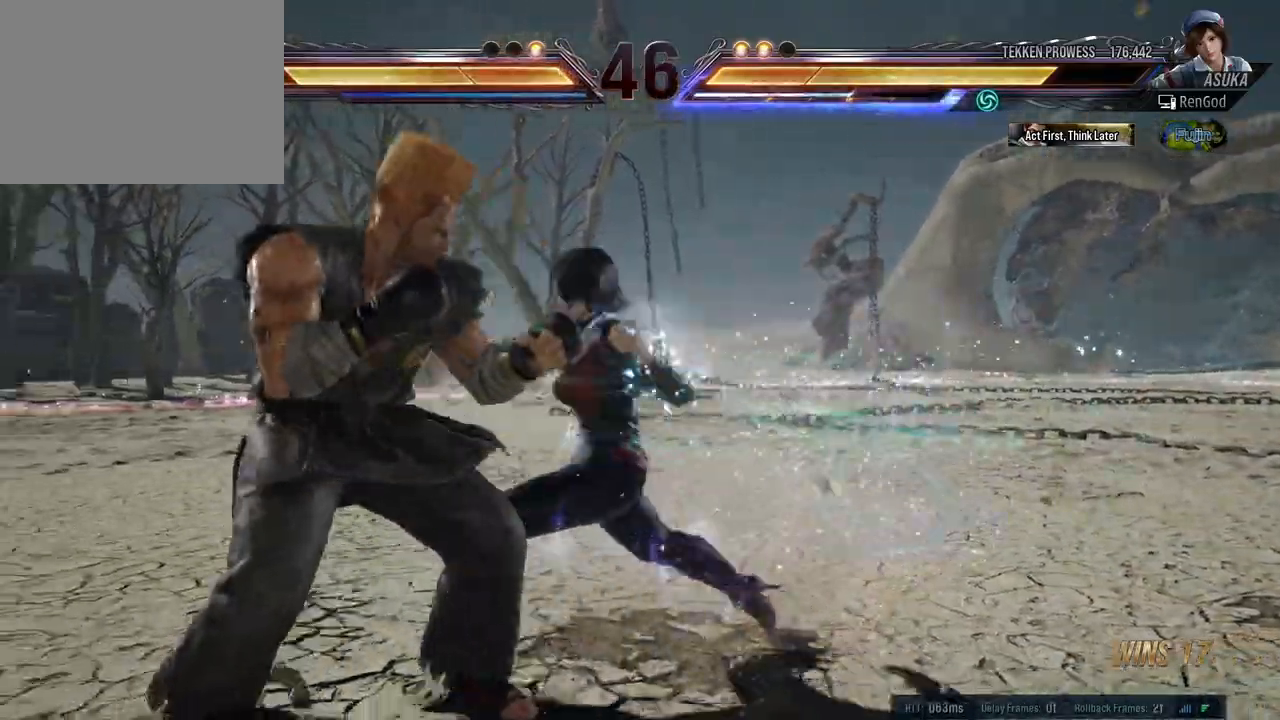
{"buttons": [], "left_stick": "center", "right_stick": "center", "events": [[217, "X", "up"], [217, "Y", "up"], [233, "left_stick", "center"], [350, "left_stick", "left"], [483, "left_stick", "center"]]}
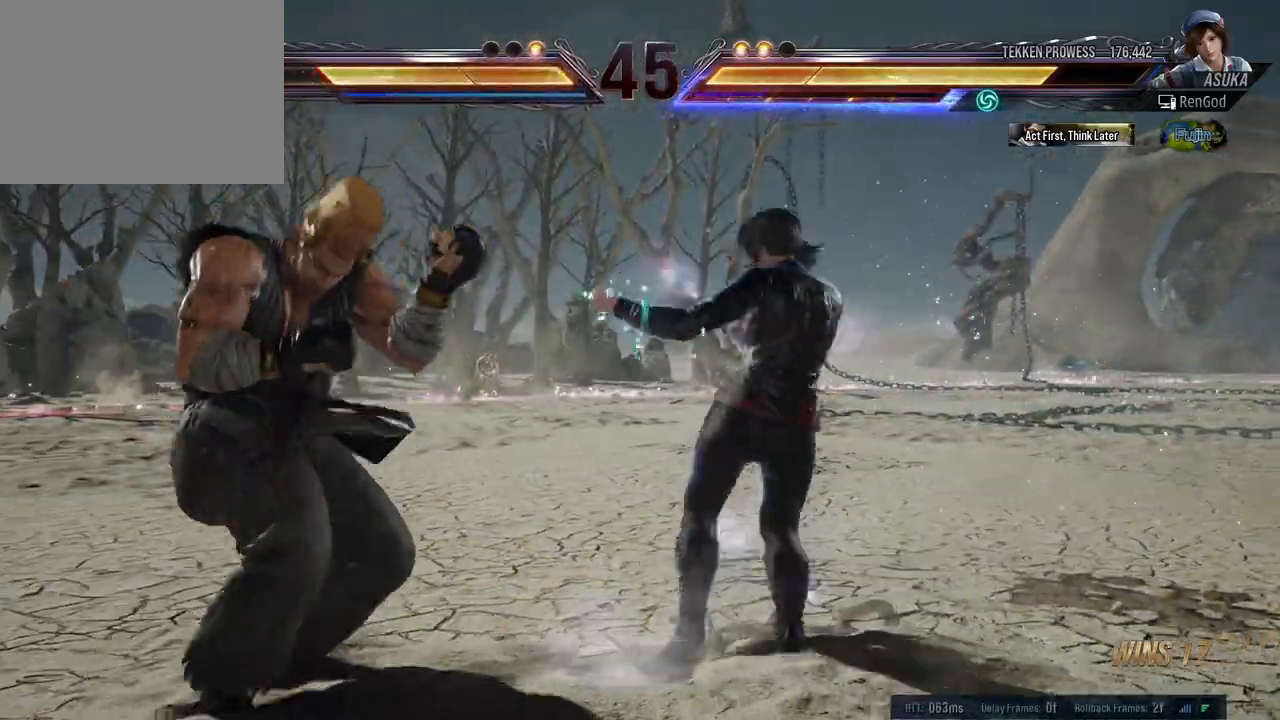
{"buttons": ["X", "Y"], "left_stick": "left", "right_stick": "center", "events": [[17, "left_stick", "left"], [233, "X", "down"], [233, "Y", "down"]]}
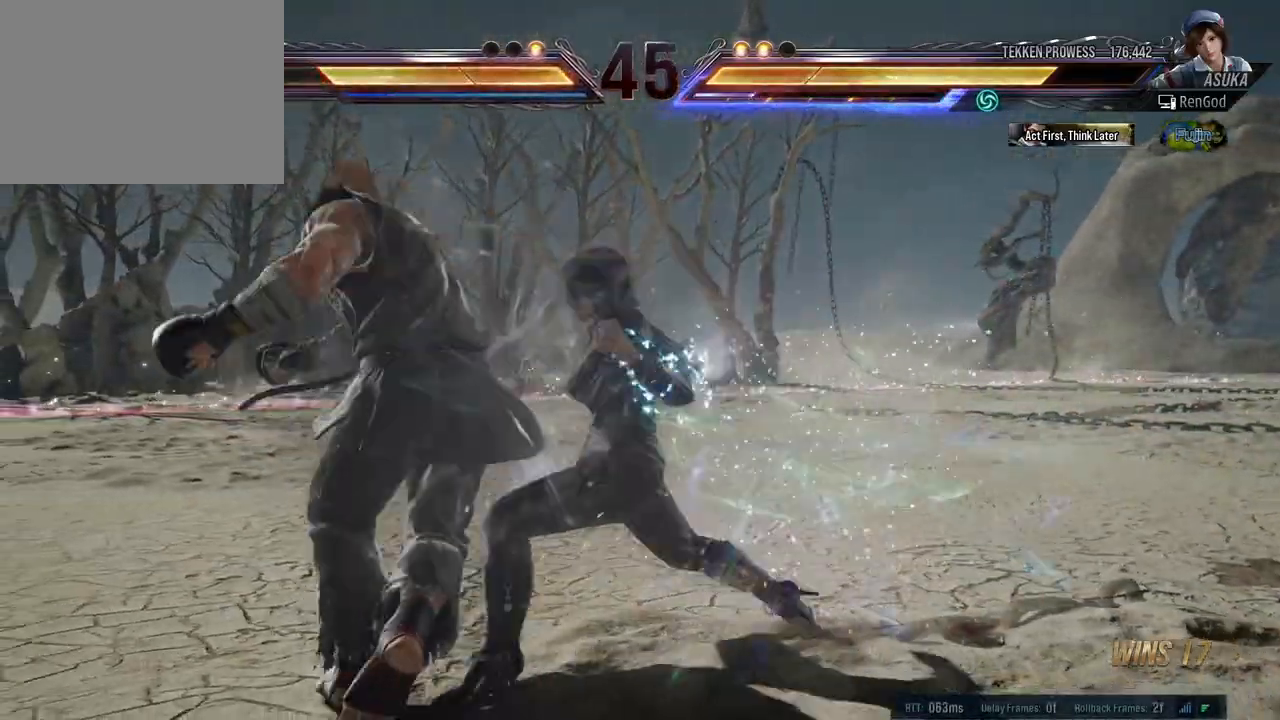
{"buttons": [], "left_stick": "center", "right_stick": "center", "events": [[350, "X", "up"], [350, "Y", "up"], [367, "left_stick", "center"]]}
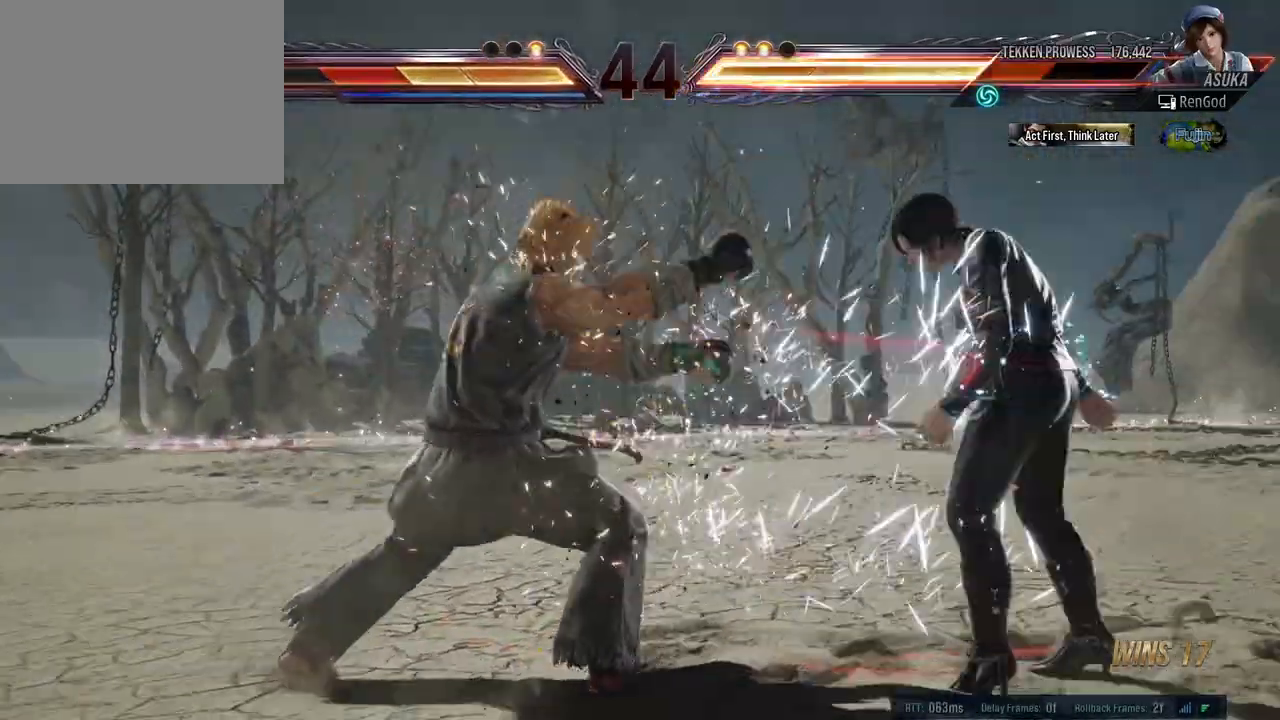
{"buttons": [], "left_stick": "right", "right_stick": "center", "events": [[333, "left_stick", "right"], [433, "left_stick", "center"], [500, "left_stick", "right"]]}
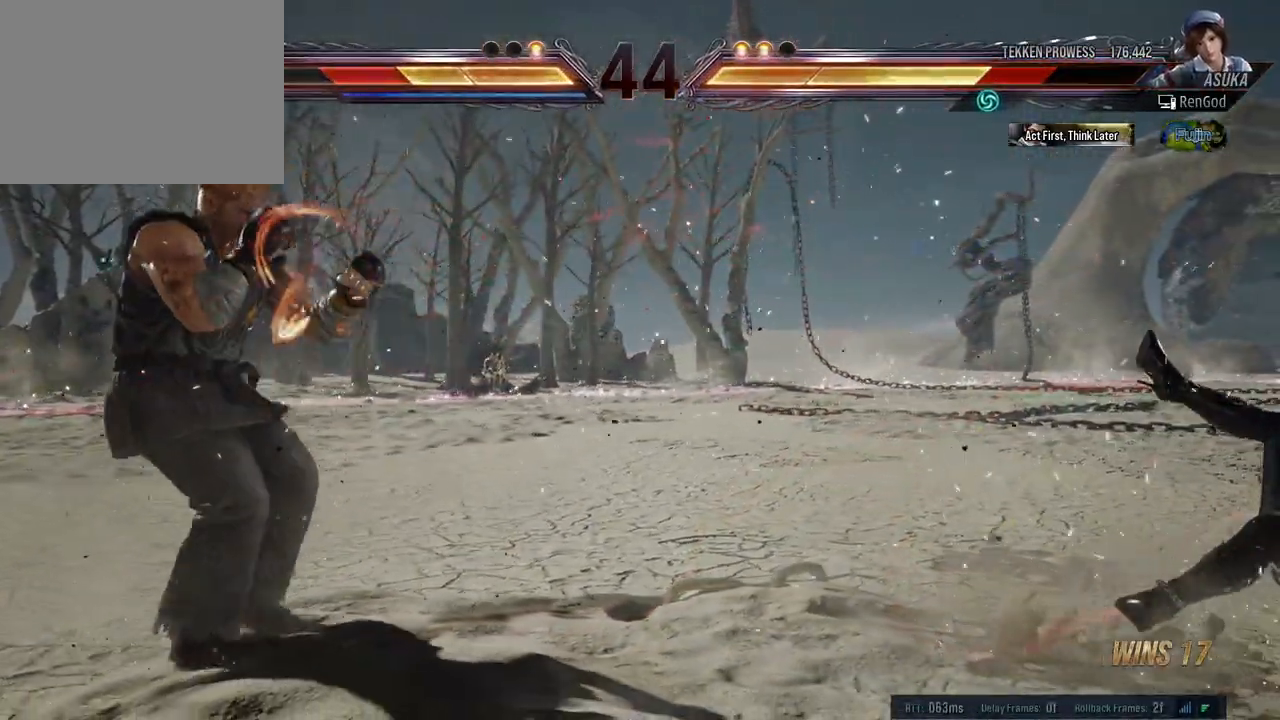
{"buttons": [], "left_stick": "right", "right_stick": "center", "events": []}
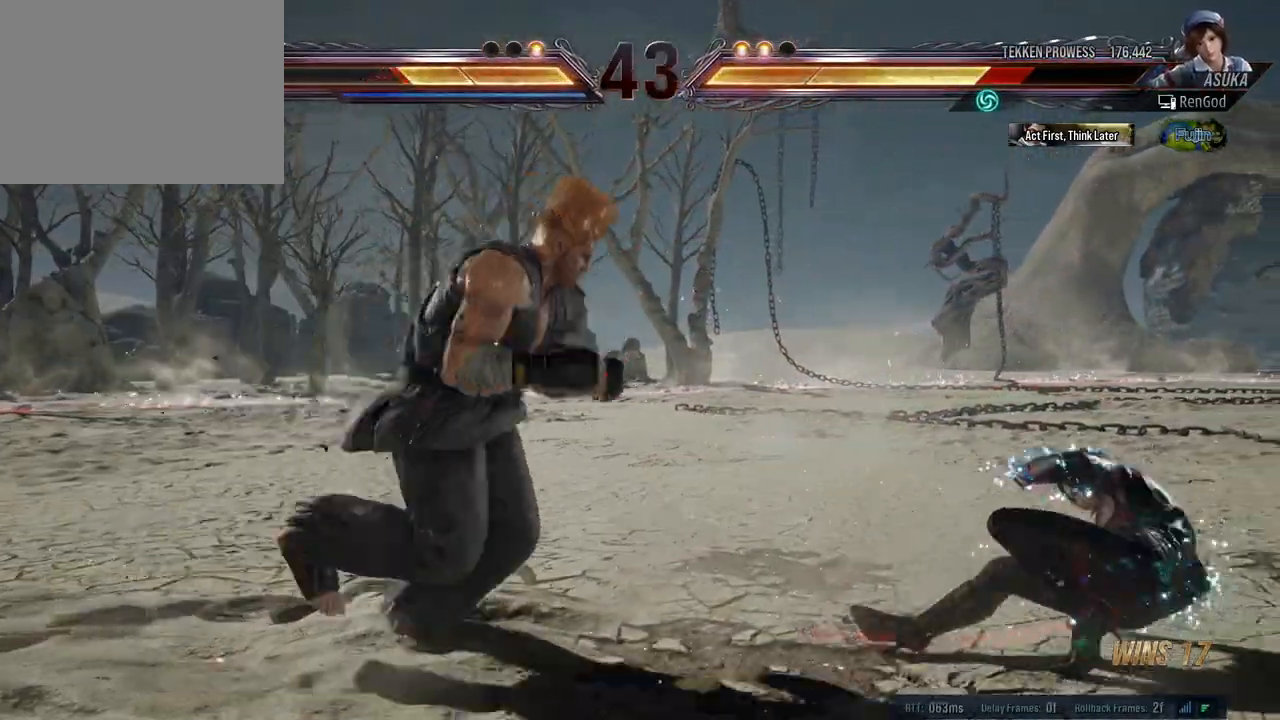
{"buttons": [], "left_stick": "center", "right_stick": "center", "events": [[117, "left_stick", "center"], [167, "left_stick", "right"], [500, "left_stick", "center"]]}
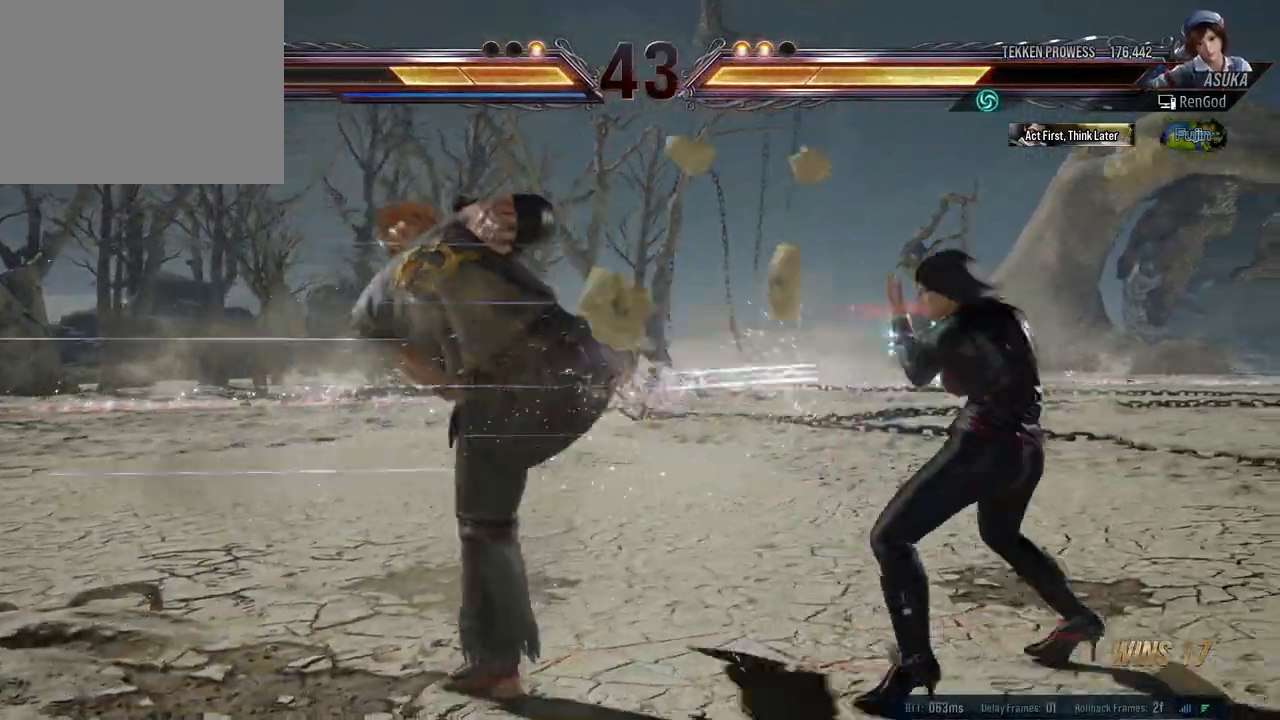
{"buttons": ["X", "Y"], "left_stick": "left", "right_stick": "center", "events": [[17, "left_stick", "left"], [117, "left_stick", "center"], [167, "left_stick", "left"], [383, "X", "down"], [383, "Y", "down"], [450, "X", "up"], [500, "X", "down"]]}
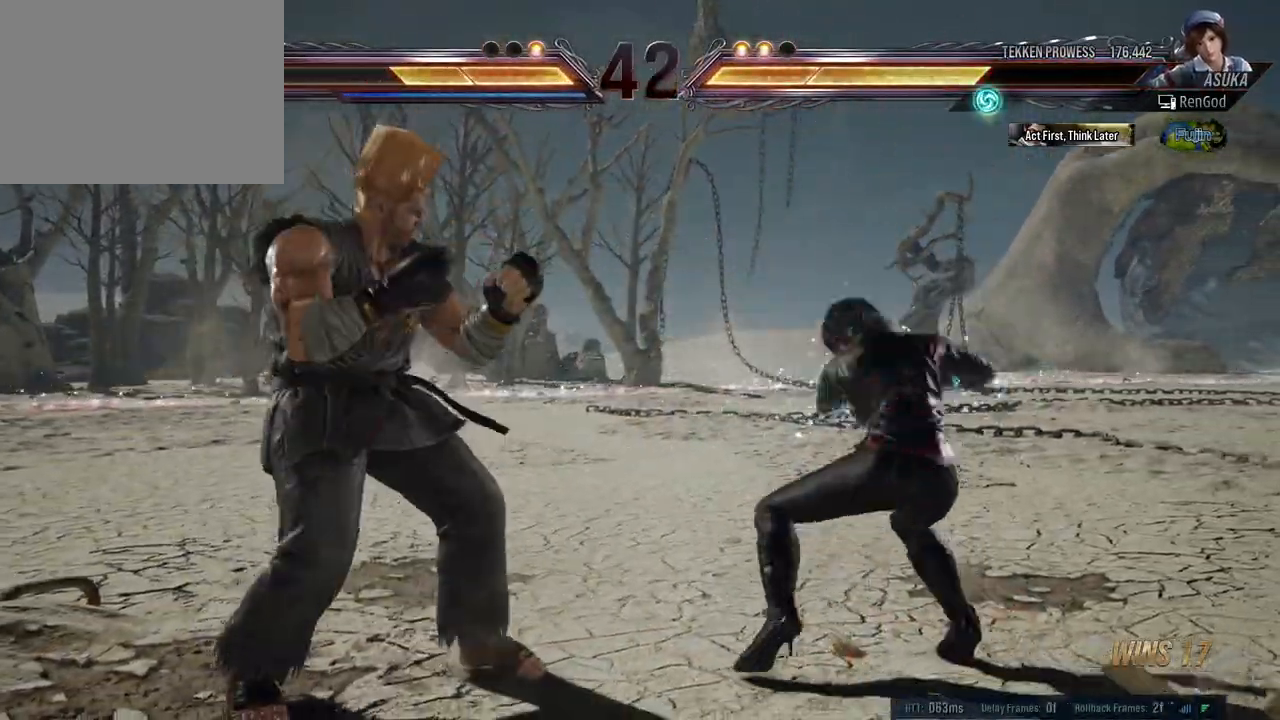
{"buttons": [], "left_stick": "center", "right_stick": "center", "events": [[267, "Y", "up"], [383, "X", "up"], [433, "left_stick", "center"]]}
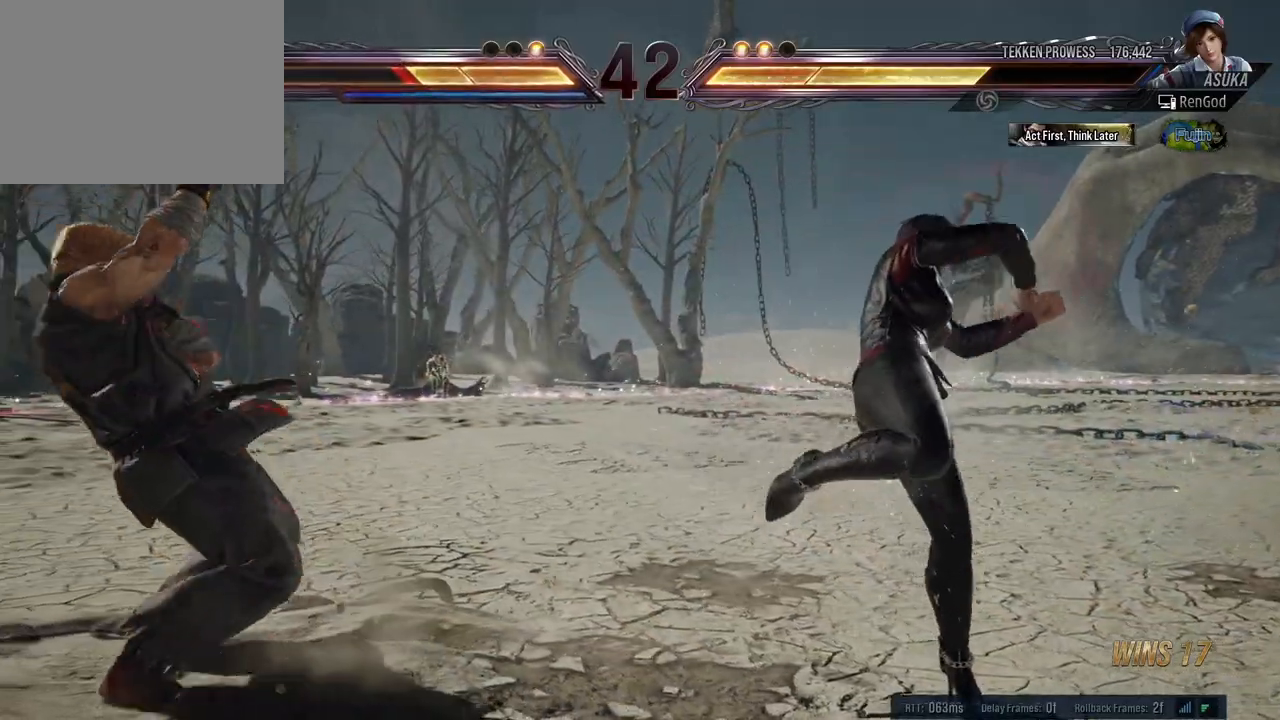
{"buttons": ["X", "Y"], "left_stick": "left", "right_stick": "center", "events": [[117, "left_stick", "left"], [233, "left_stick", "center"], [283, "left_stick", "left"], [350, "X", "down"], [350, "Y", "down"]]}
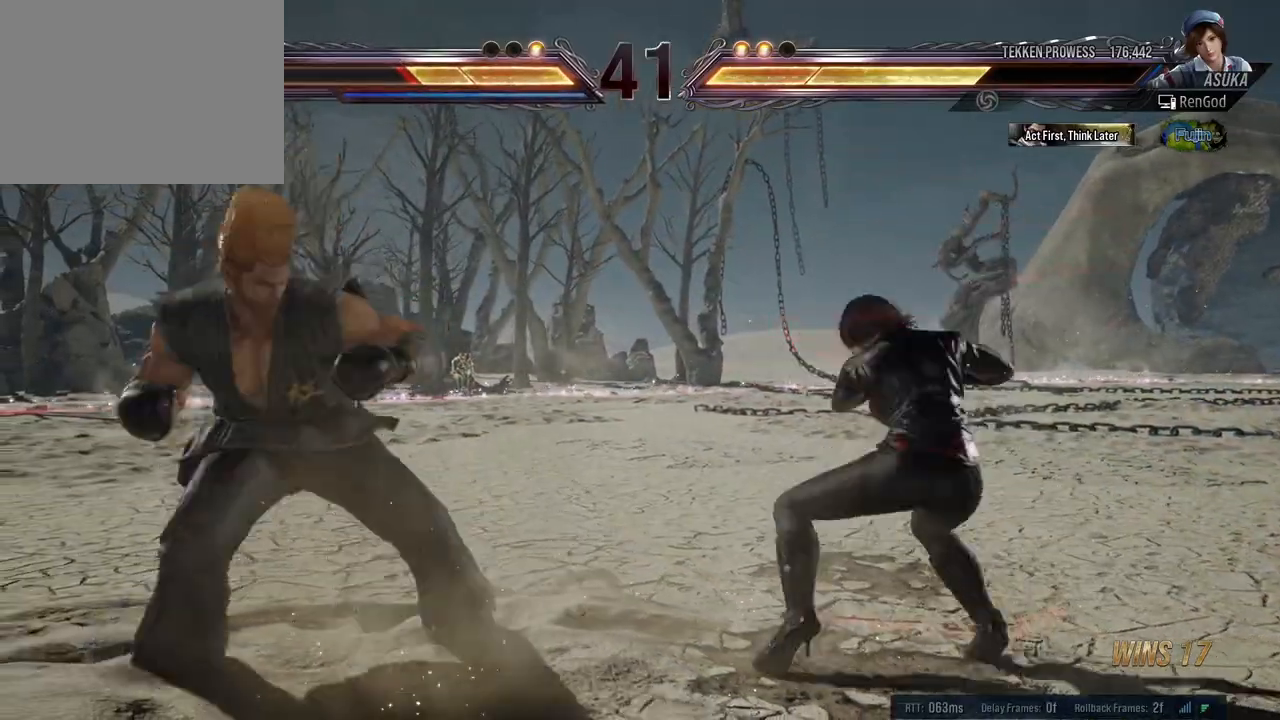
{"buttons": [], "left_stick": "center", "right_stick": "center", "events": [[67, "X", "up"], [67, "Y", "up"], [250, "left_stick", "center"]]}
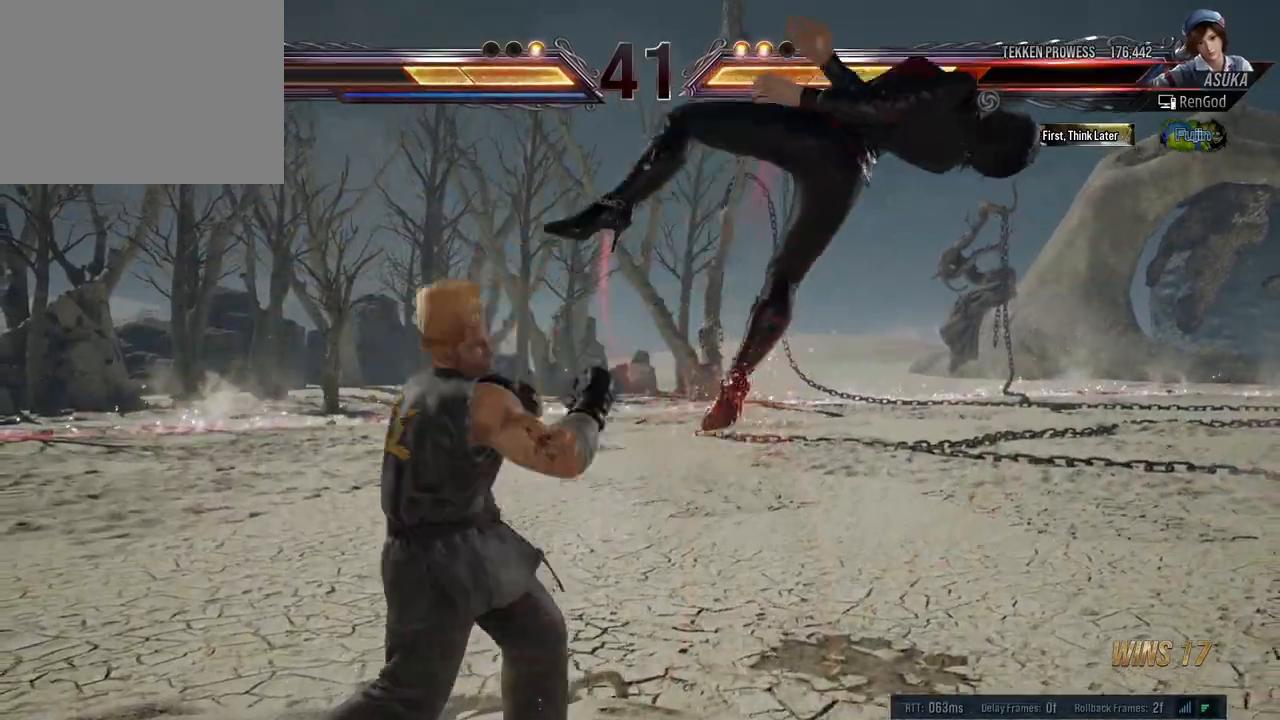
{"buttons": [], "left_stick": "center", "right_stick": "center", "events": [[333, "A", "down"], [467, "A", "up"]]}
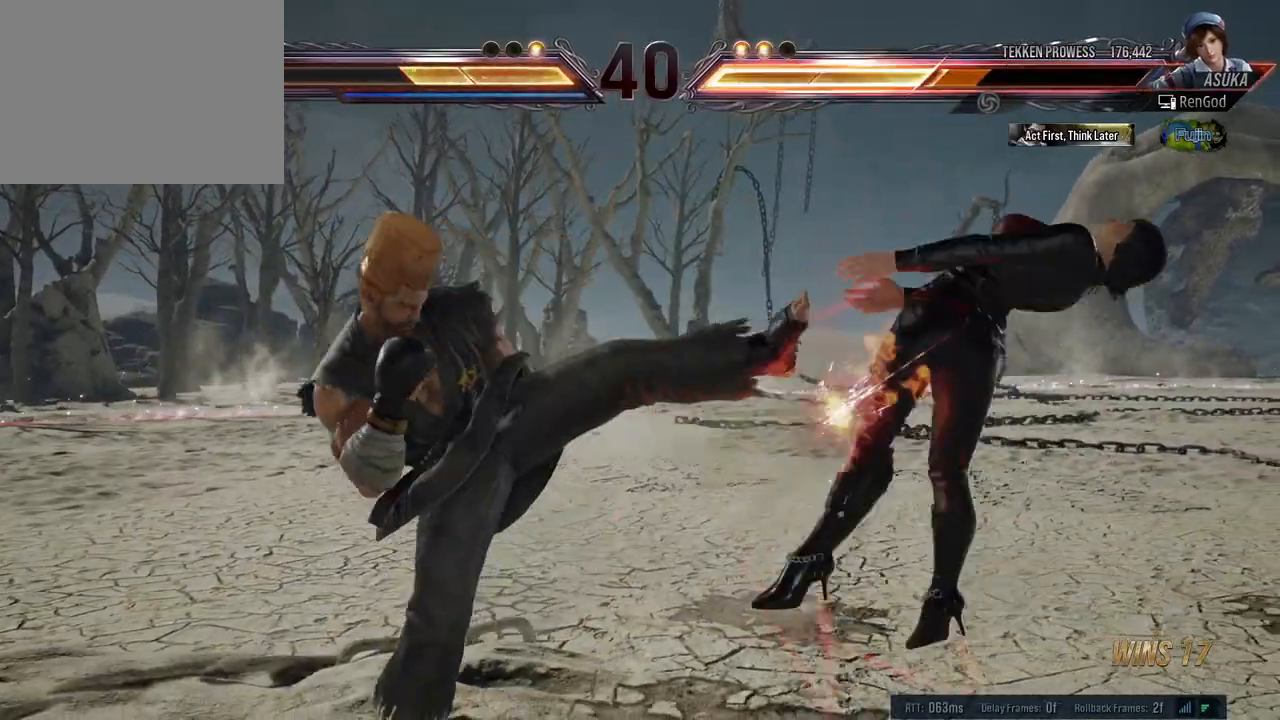
{"buttons": ["A", "B", "X", "Y"], "left_stick": "right", "right_stick": "center", "events": [[83, "left_stick", "right"], [350, "A", "down"], [350, "B", "down"], [350, "X", "down"], [350, "Y", "down"]]}
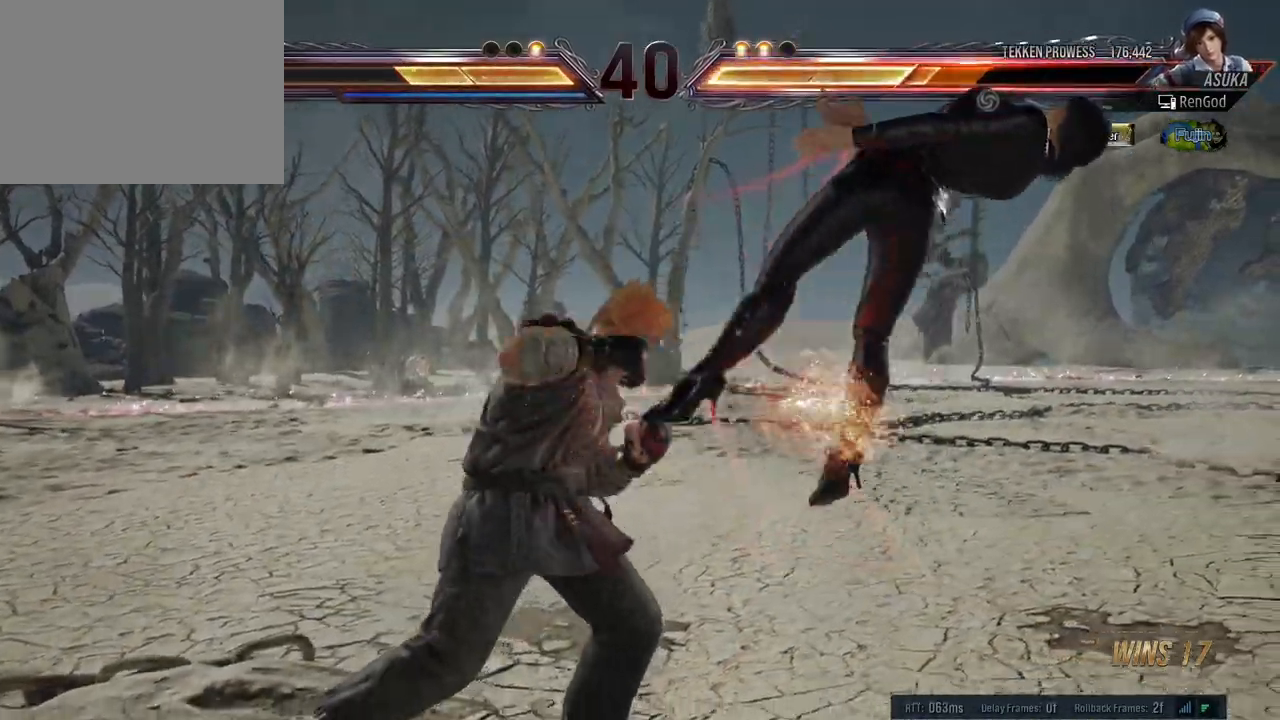
{"buttons": [], "left_stick": "center", "right_stick": "center", "events": [[17, "A", "up"], [17, "B", "up"], [17, "X", "up"], [17, "Y", "up"], [283, "left_stick", "center"]]}
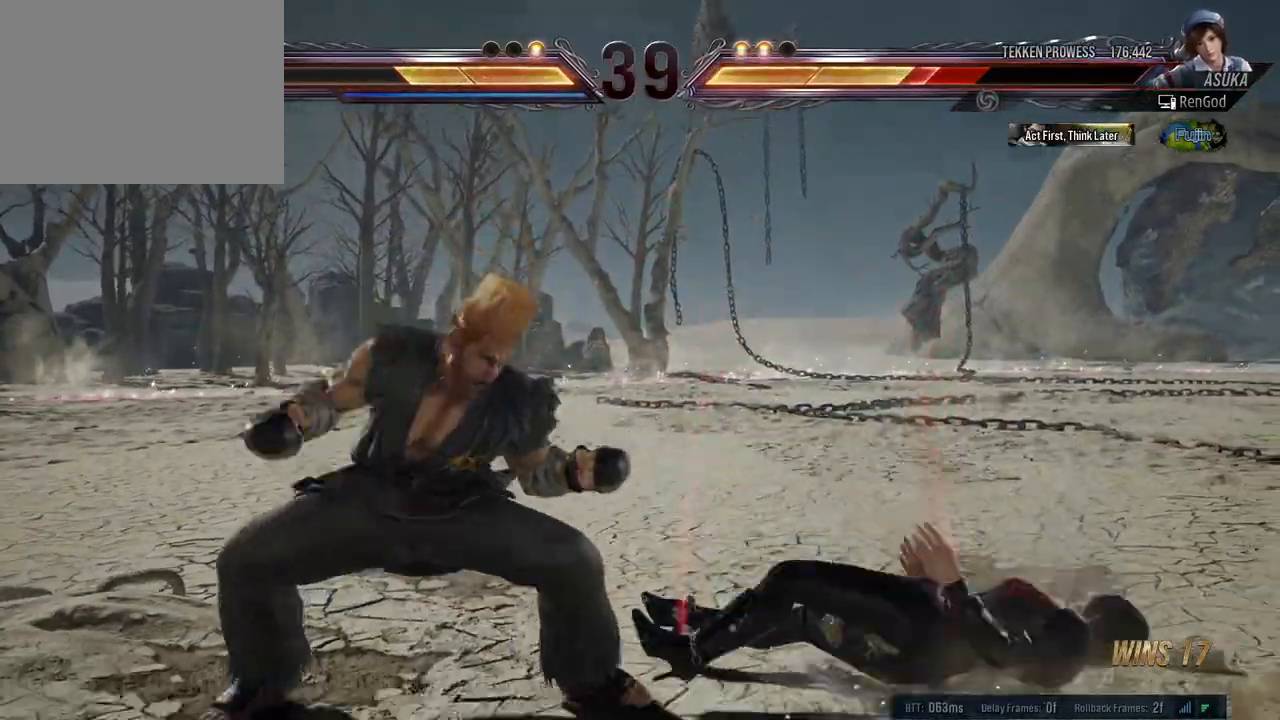
{"buttons": [], "left_stick": "center", "right_stick": "center", "events": [[200, "A", "down"], [200, "B", "down"], [433, "A", "up"], [450, "B", "up"]]}
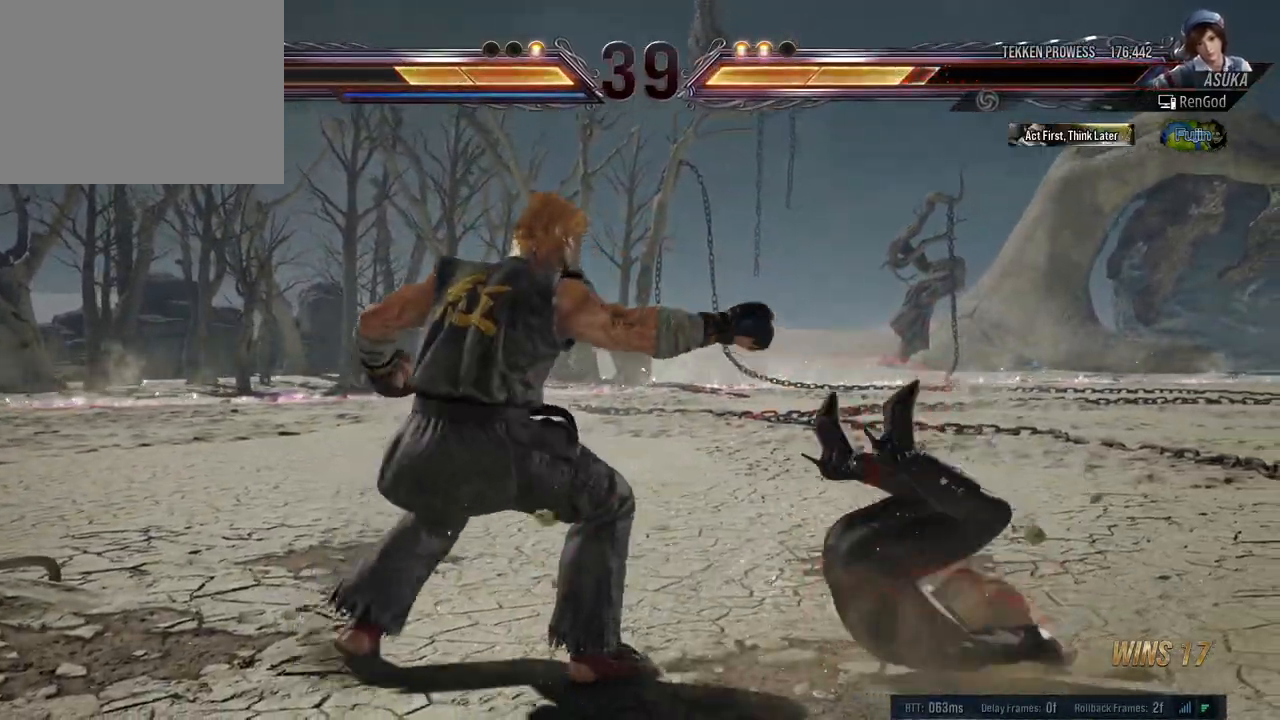
{"buttons": ["X"], "left_stick": "center", "right_stick": "center", "events": [[500, "X", "down"]]}
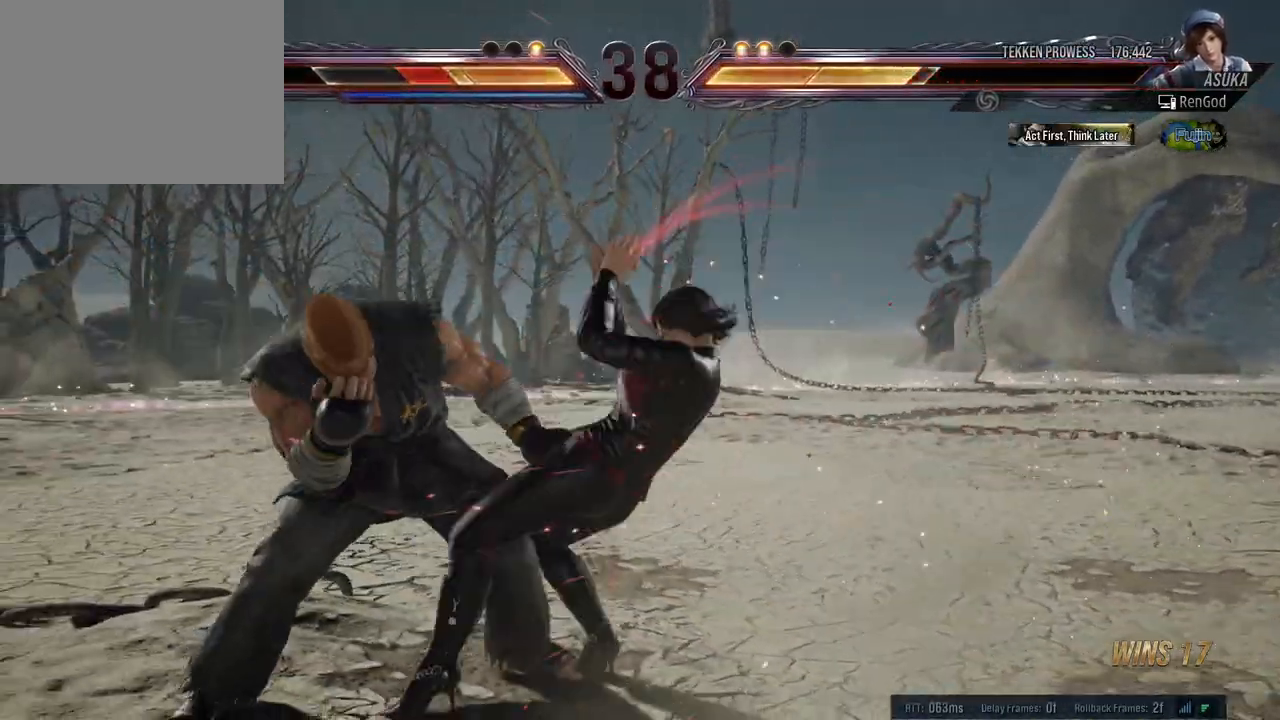
{"buttons": [], "left_stick": "center", "right_stick": "center", "events": [[100, "X", "up"]]}
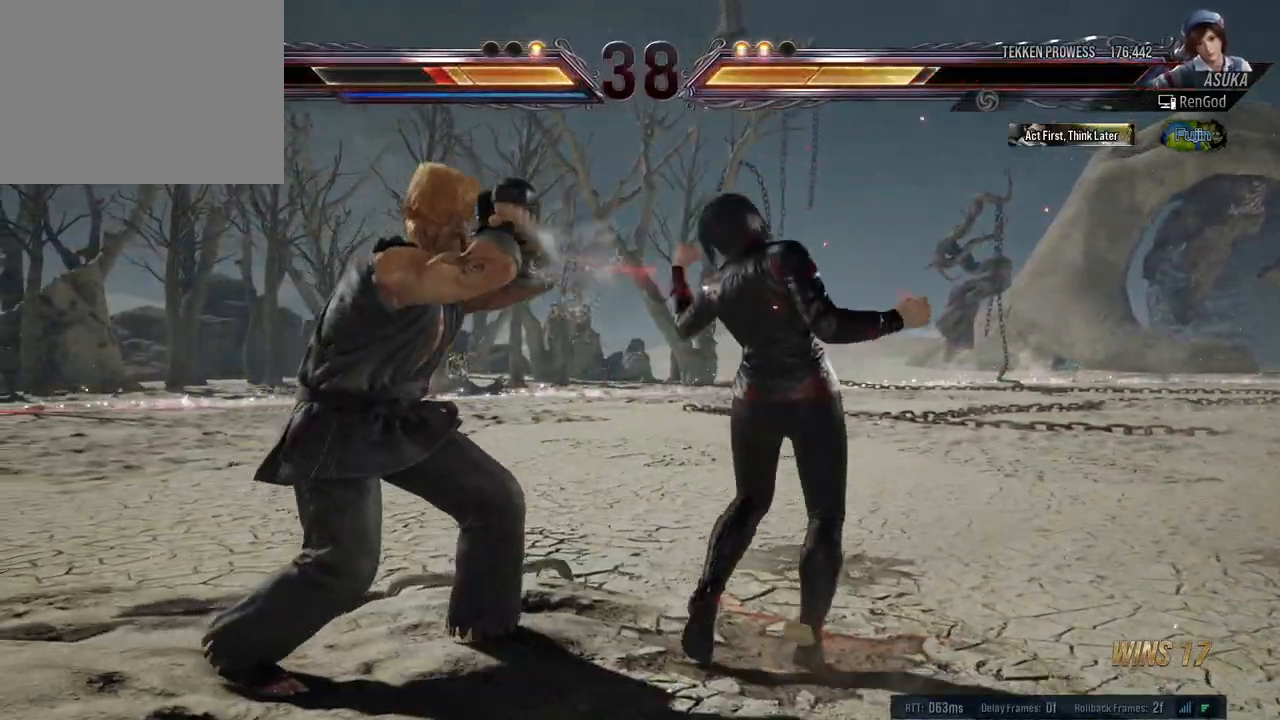
{"buttons": [], "left_stick": "center", "right_stick": "center", "events": [[100, "X", "down"], [167, "X", "up"], [217, "Y", "down"], [350, "Y", "up"]]}
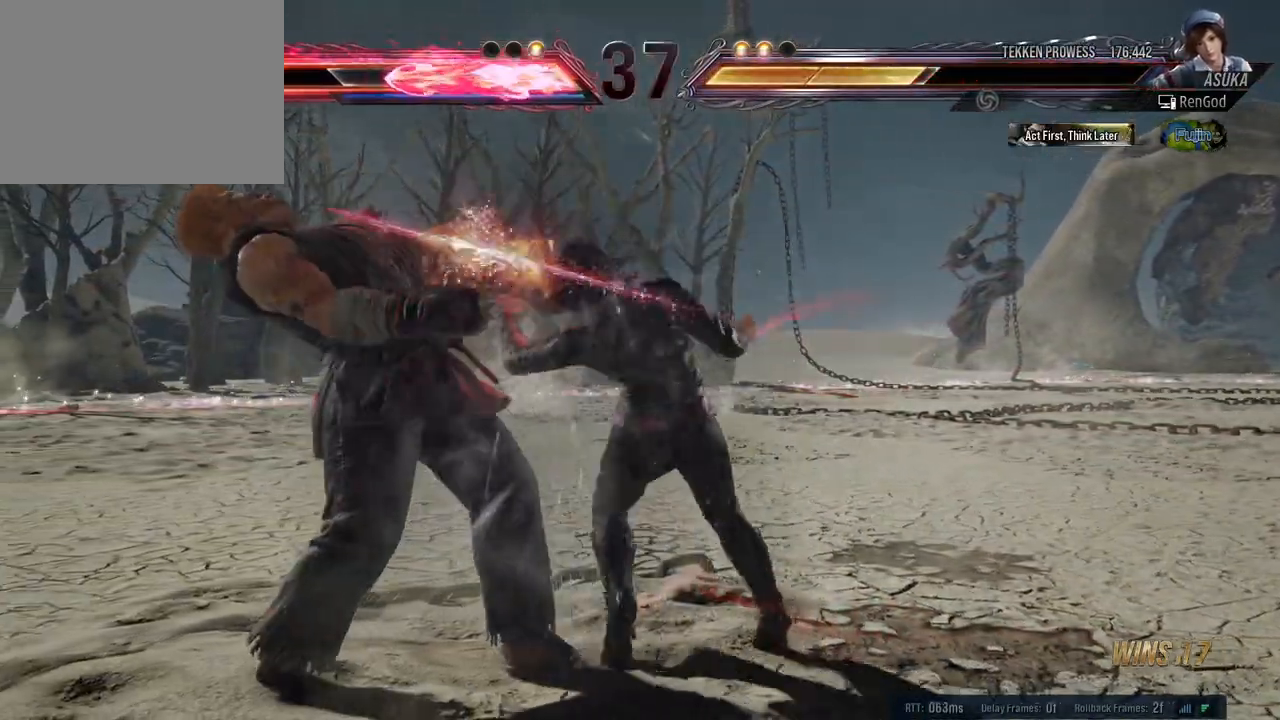
{"buttons": [], "left_stick": "down-right", "right_stick": "center", "events": [[483, "left_stick", "down-right"]]}
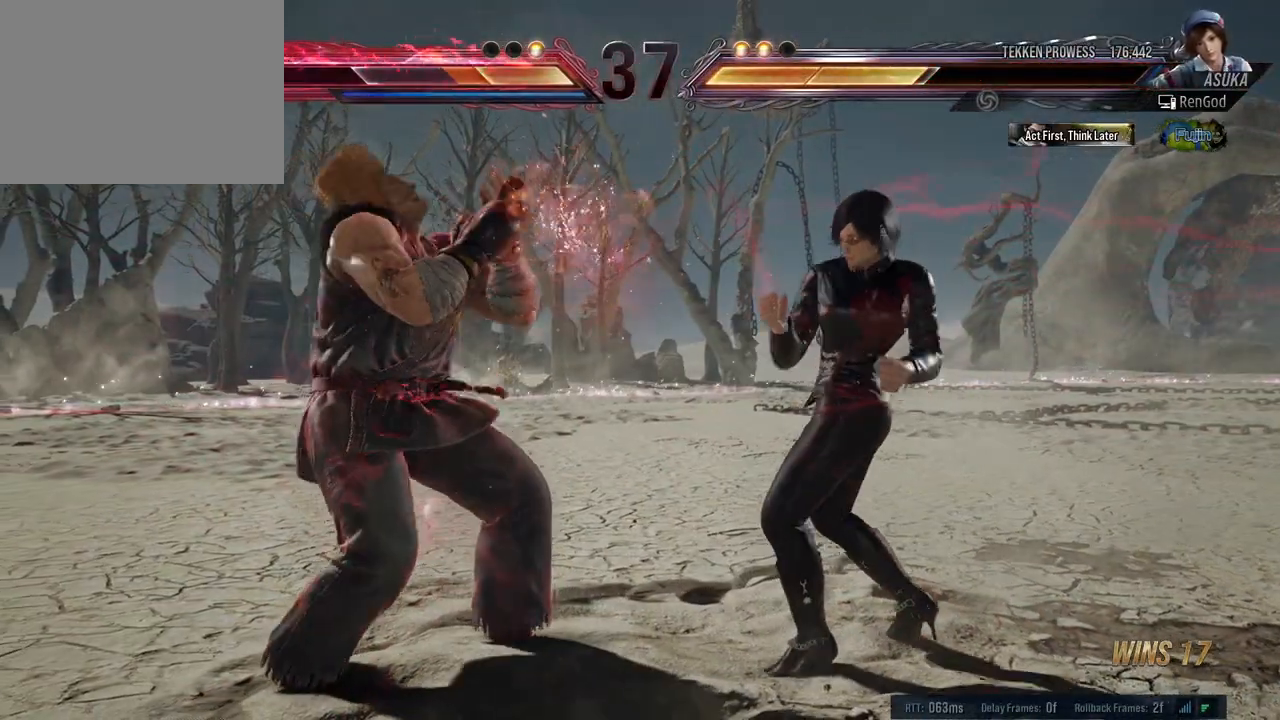
{"buttons": ["Y"], "left_stick": "center", "right_stick": "center", "events": [[50, "X", "down"], [117, "X", "up"], [150, "left_stick", "center"], [433, "Y", "down"]]}
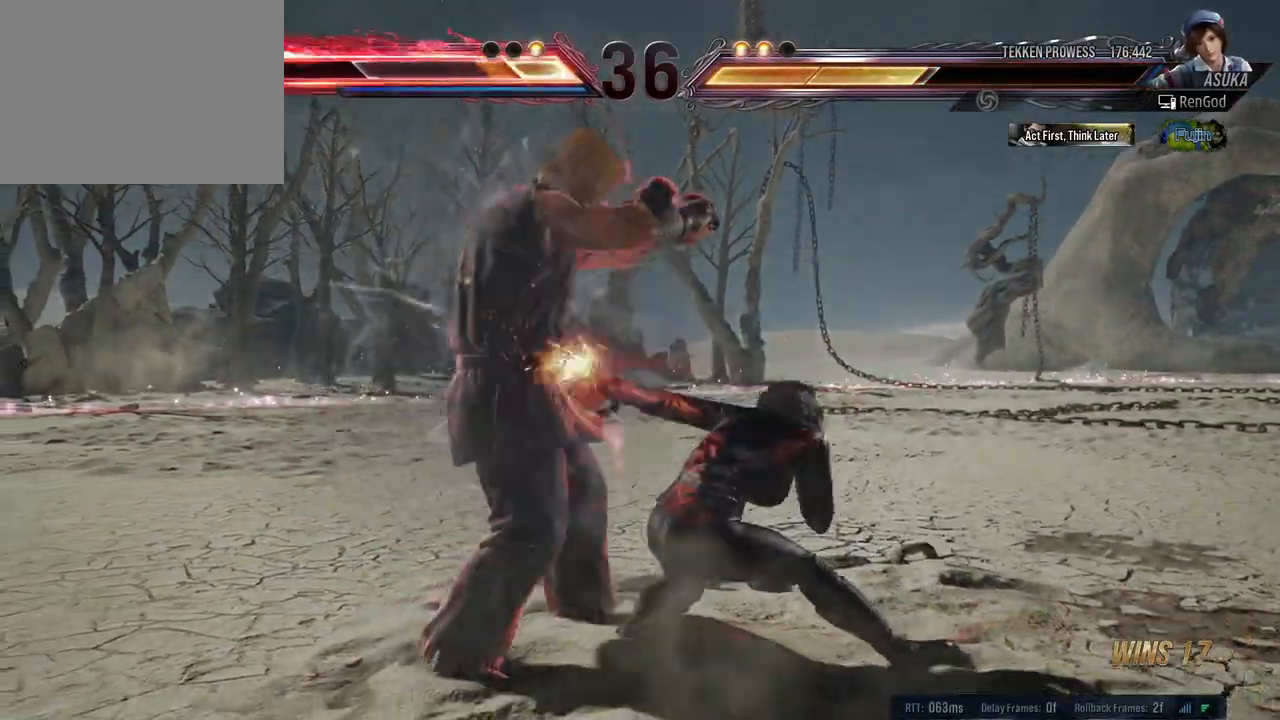
{"buttons": [], "left_stick": "center", "right_stick": "center", "events": [[317, "Y", "up"]]}